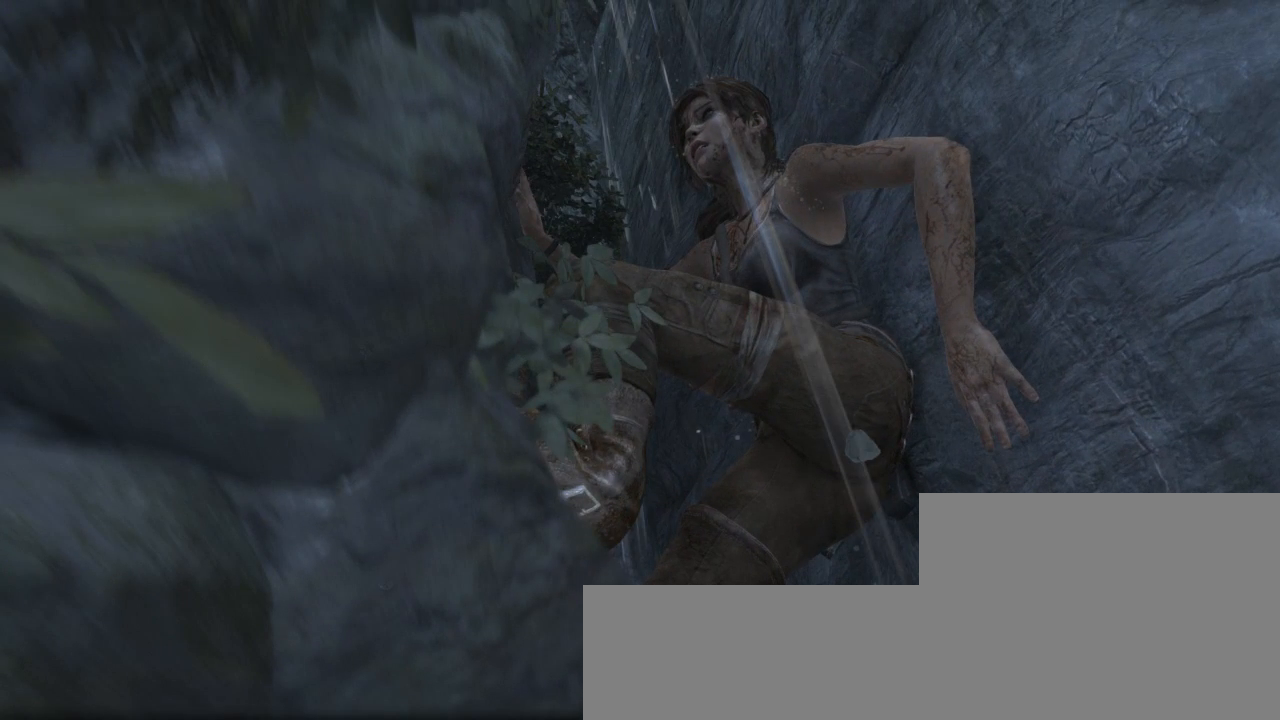
Gameplay with keyboard and mouse; each line is a JSON object with the keys and mouse buttons held at the frame after it. "events" lists presses ("down") and releases ("up") of "1", "2", "3", "4", "5", "6", "7", "a", "alt", "b", "c", "ctrl", "d", "e", "escape", "f", "g", "h", "q", "r", "s", "shift", "space", "t", "tilde", "v", "w", "x", "y", "z", "mouse_left", "mouse_middle", "mouse_right", "mouse_mb4", "mouse_mb5", "mouse_wheel_up" and "mouse_wheel_down" between this image and that frame as [ms after this image, input, new state], when the widget could be followed in between. "mouse_left", "mouse_middle", "mouse_right", "mouse_mb4", "mouse_mb5", "mouse_wheel_up", "mouse_wheel_down" = the "left", "middle", "right", "mb4", "mb5", "wheel_up", "wheel_down" buttons of the "mouse" list. No other keys are recorded. Not read: mouse_move.
{"keys": [], "mouse": [], "events": [[233, "mouse_left", "down"], [333, "mouse_left", "up"]]}
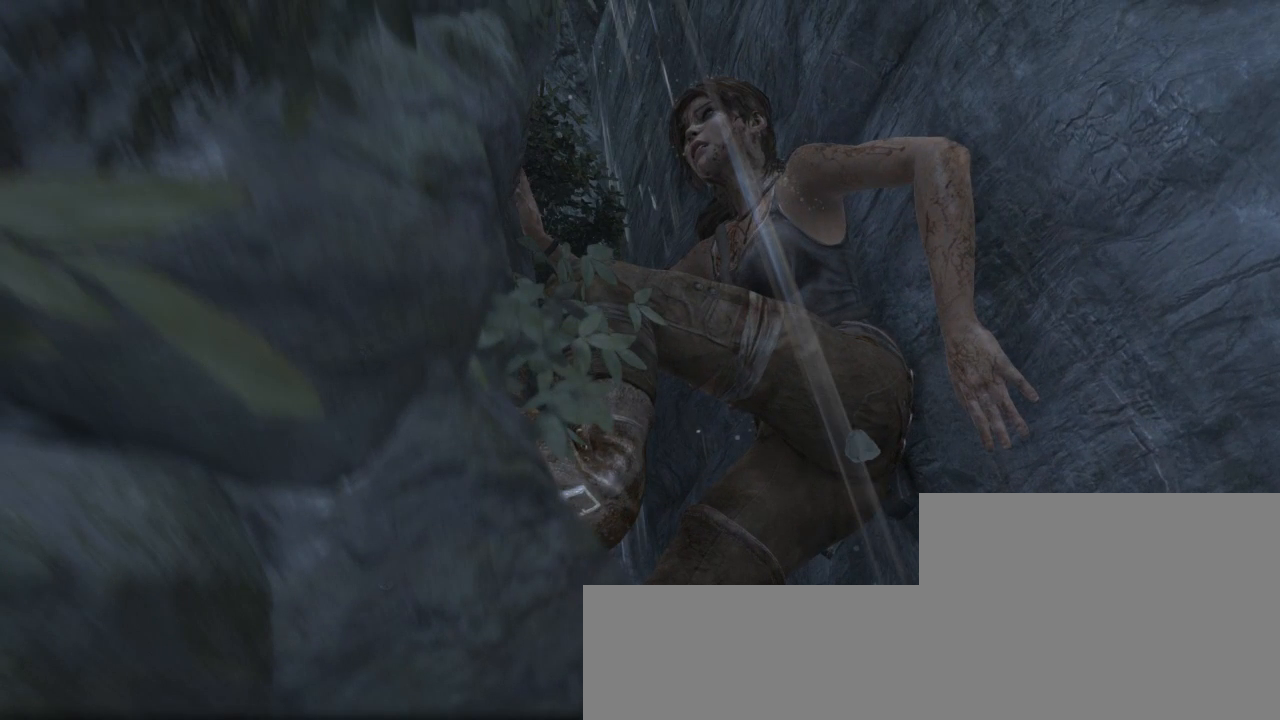
{"keys": [], "mouse": [], "events": []}
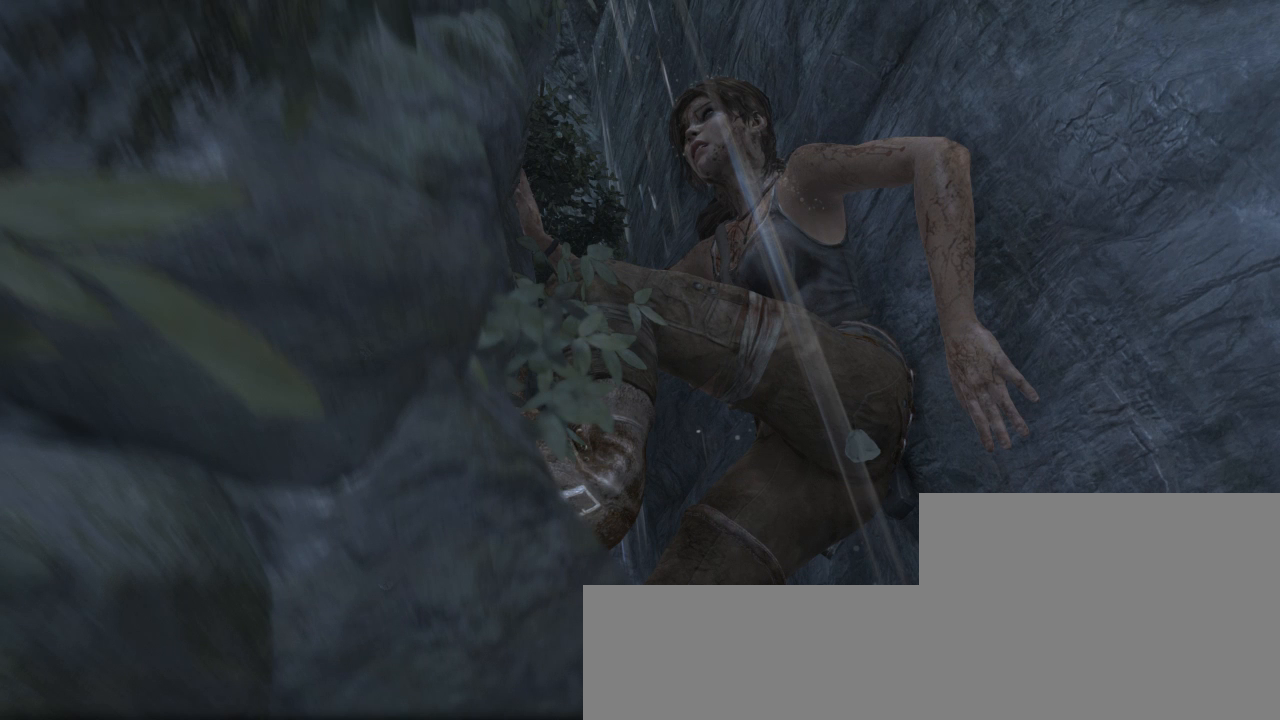
{"keys": [], "mouse": [], "events": []}
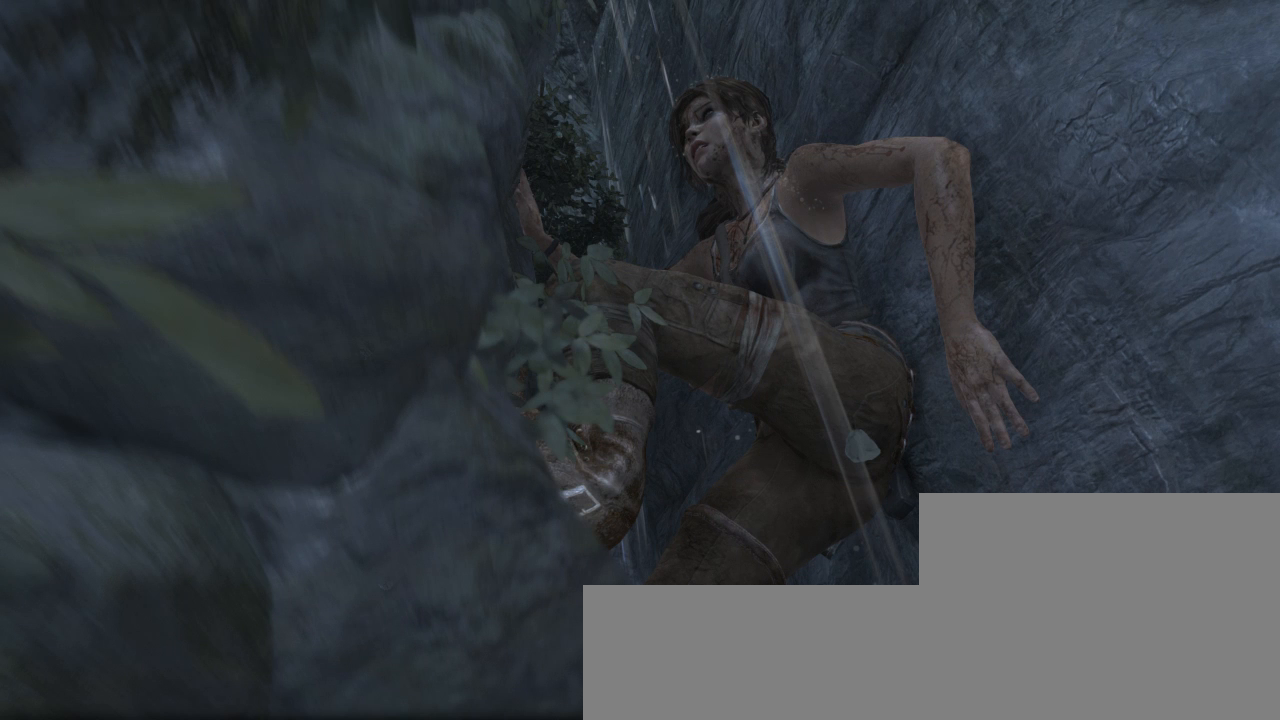
{"keys": [], "mouse": [], "events": []}
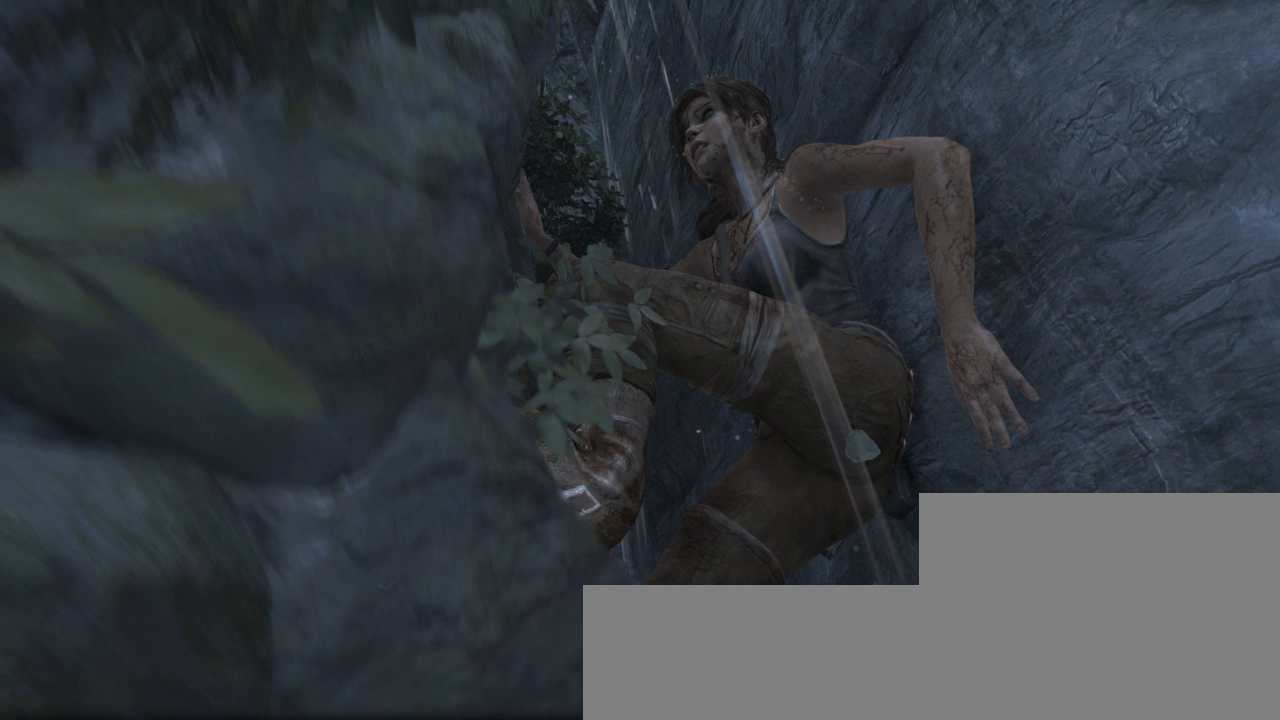
{"keys": [], "mouse": [], "events": []}
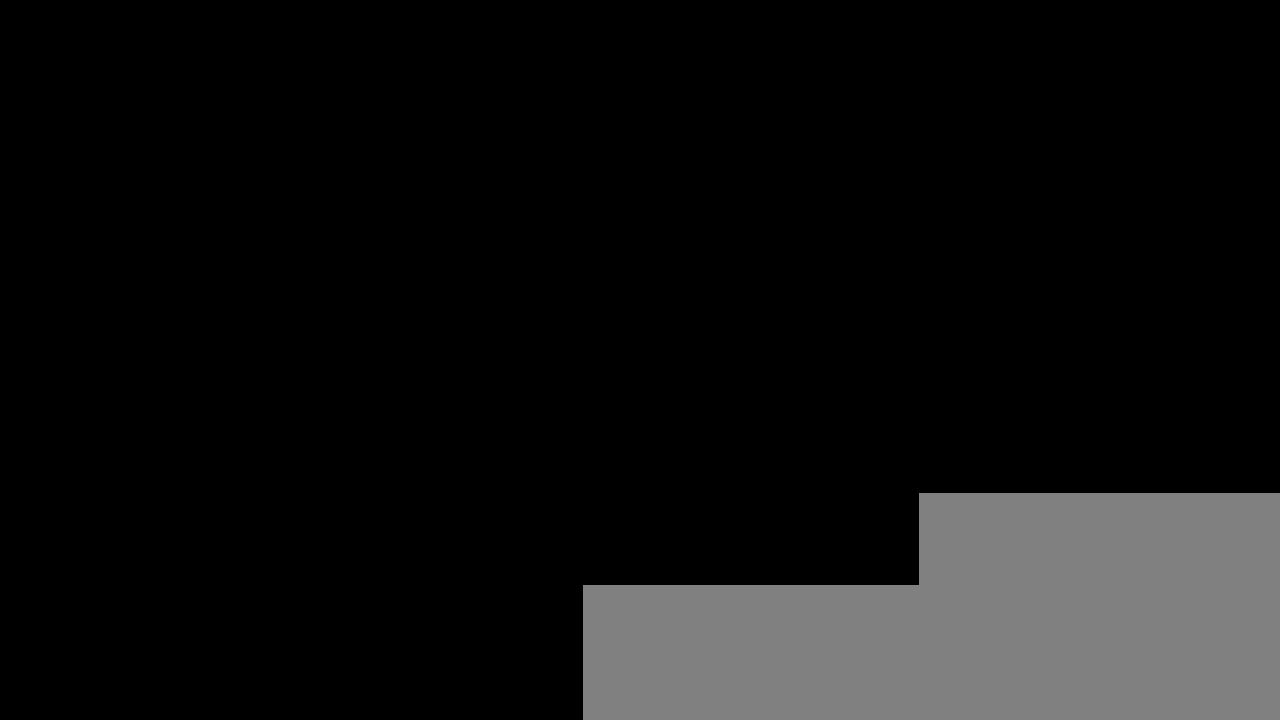
{"keys": [], "mouse": [], "events": []}
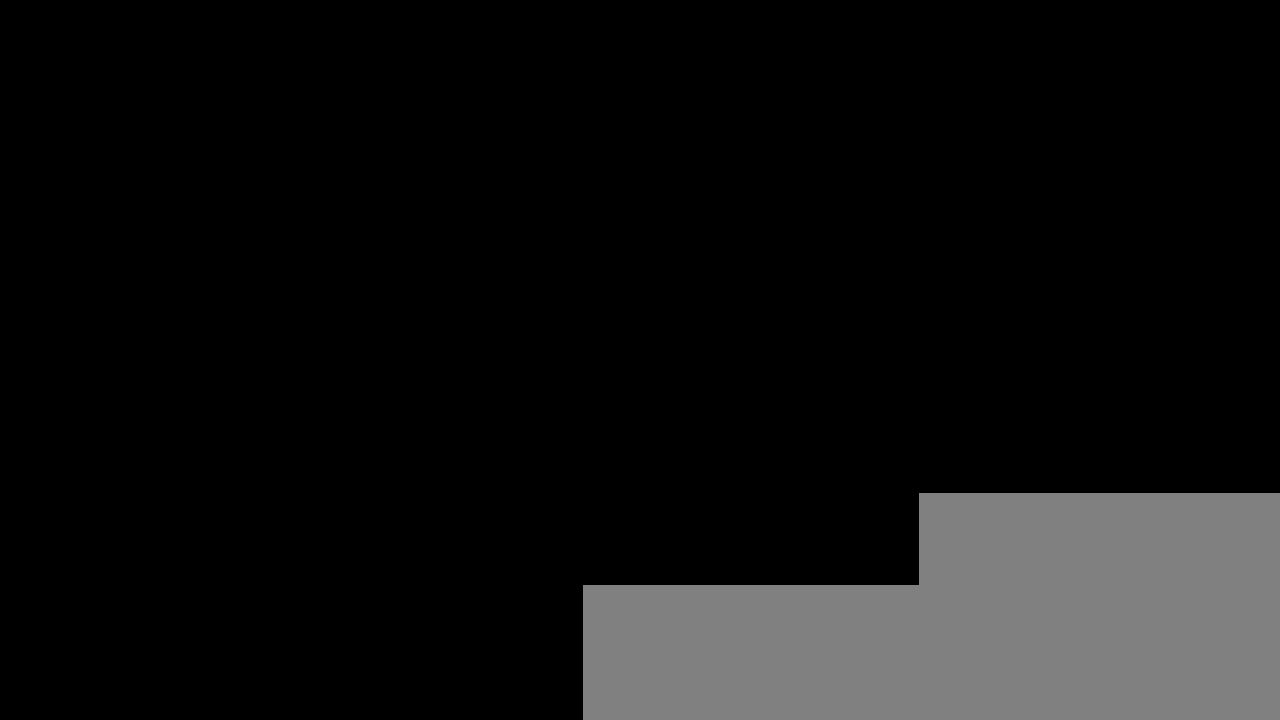
{"keys": [], "mouse": [], "events": []}
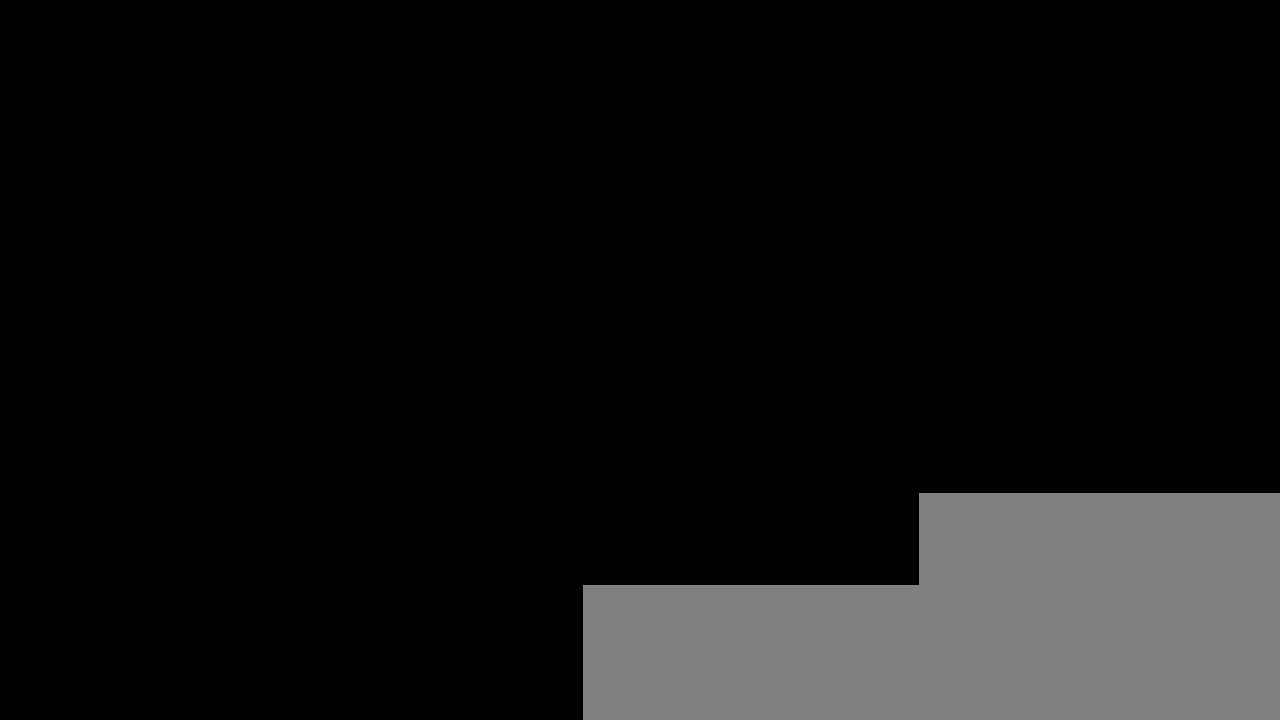
{"keys": [], "mouse": [], "events": []}
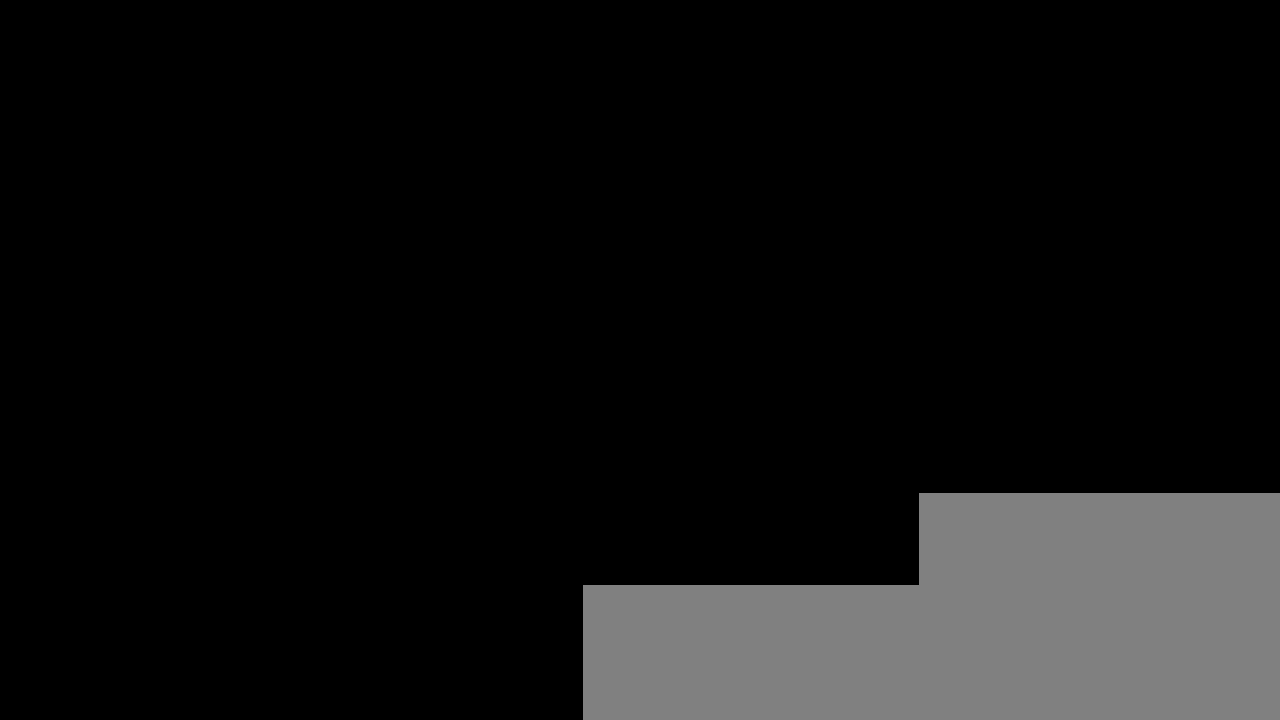
{"keys": [], "mouse": [], "events": []}
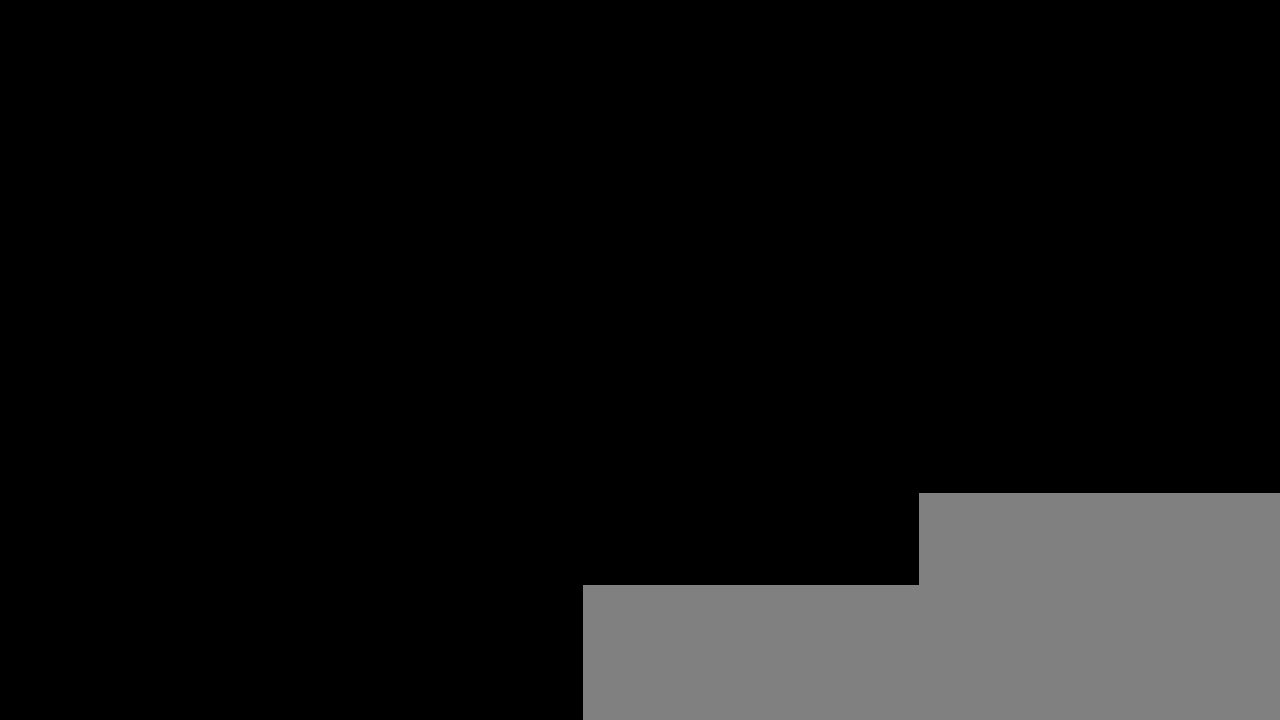
{"keys": [], "mouse": [], "events": [[233, "mouse_left", "down"], [333, "mouse_left", "up"]]}
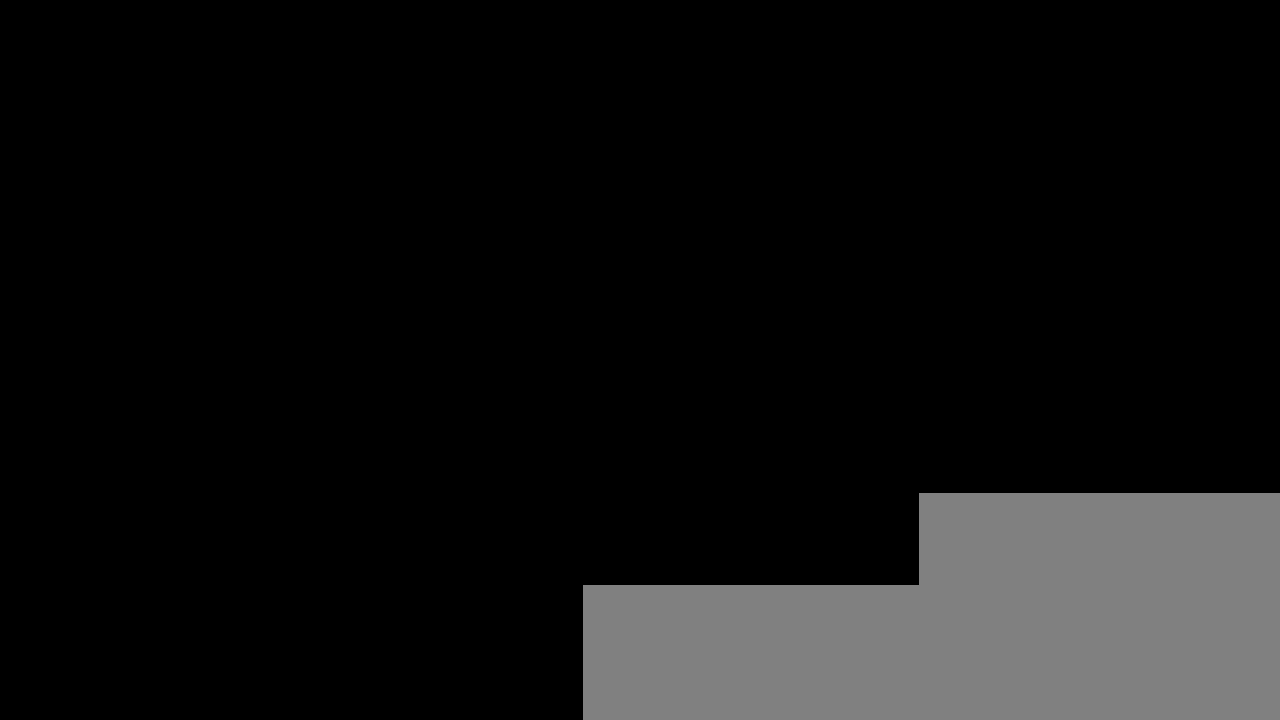
{"keys": [], "mouse": [], "events": []}
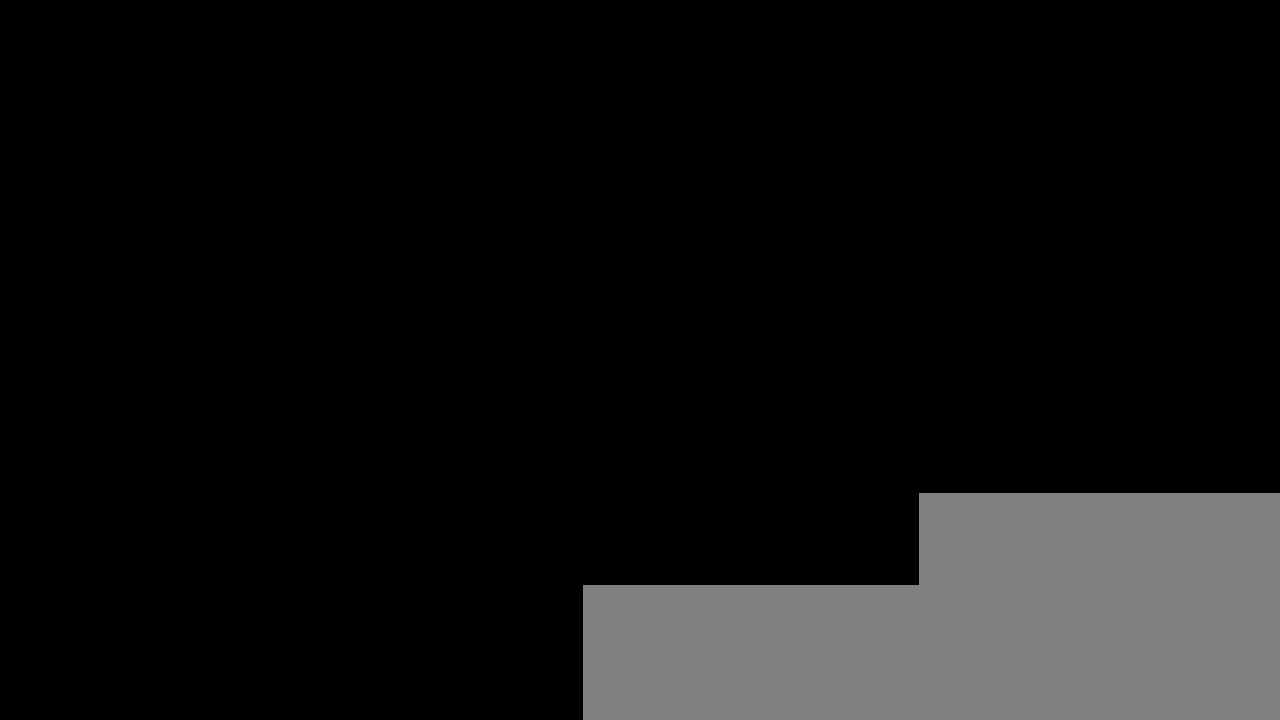
{"keys": [], "mouse": [], "events": []}
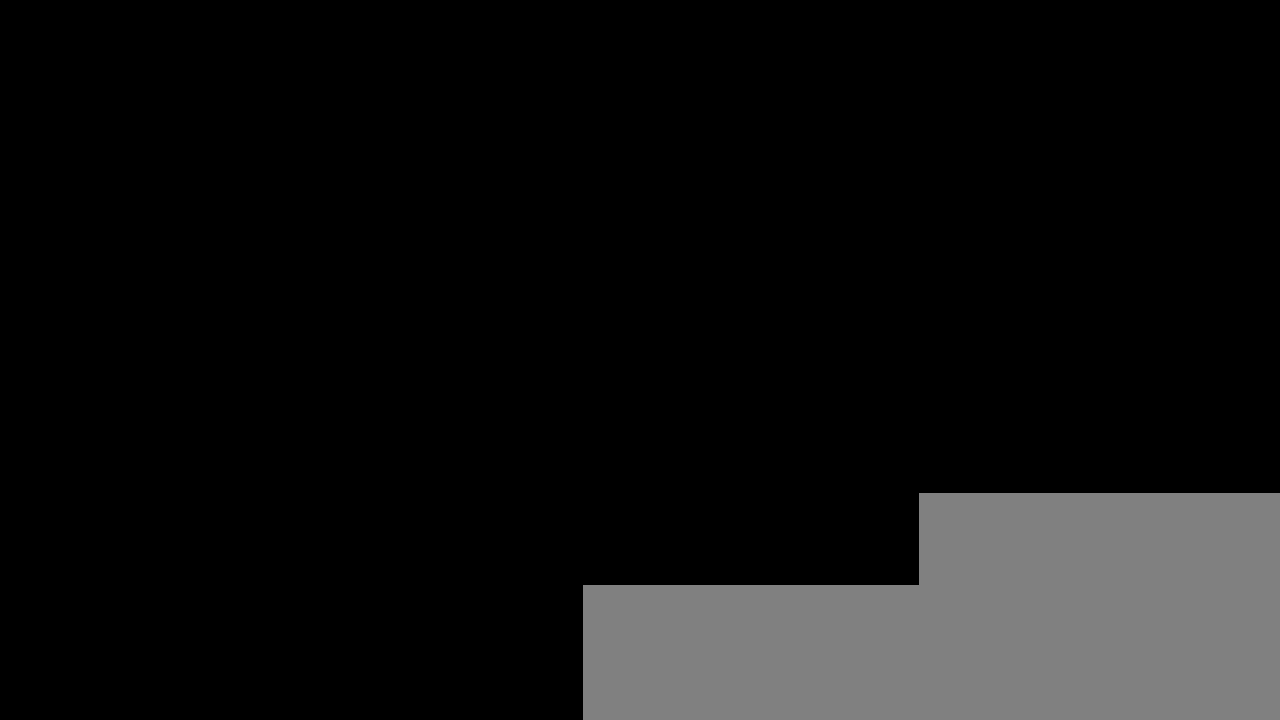
{"keys": [], "mouse": ["left"], "events": [[467, "mouse_left", "down"]]}
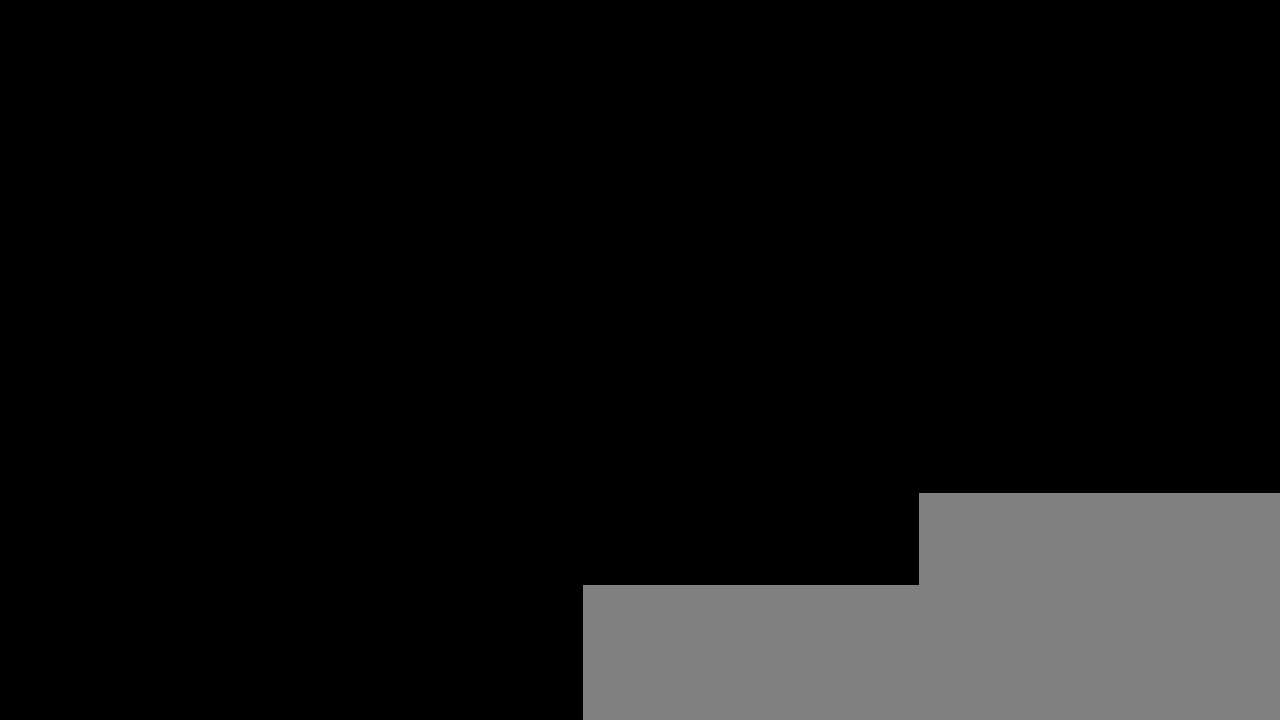
{"keys": [], "mouse": [], "events": [[100, "mouse_left", "up"]]}
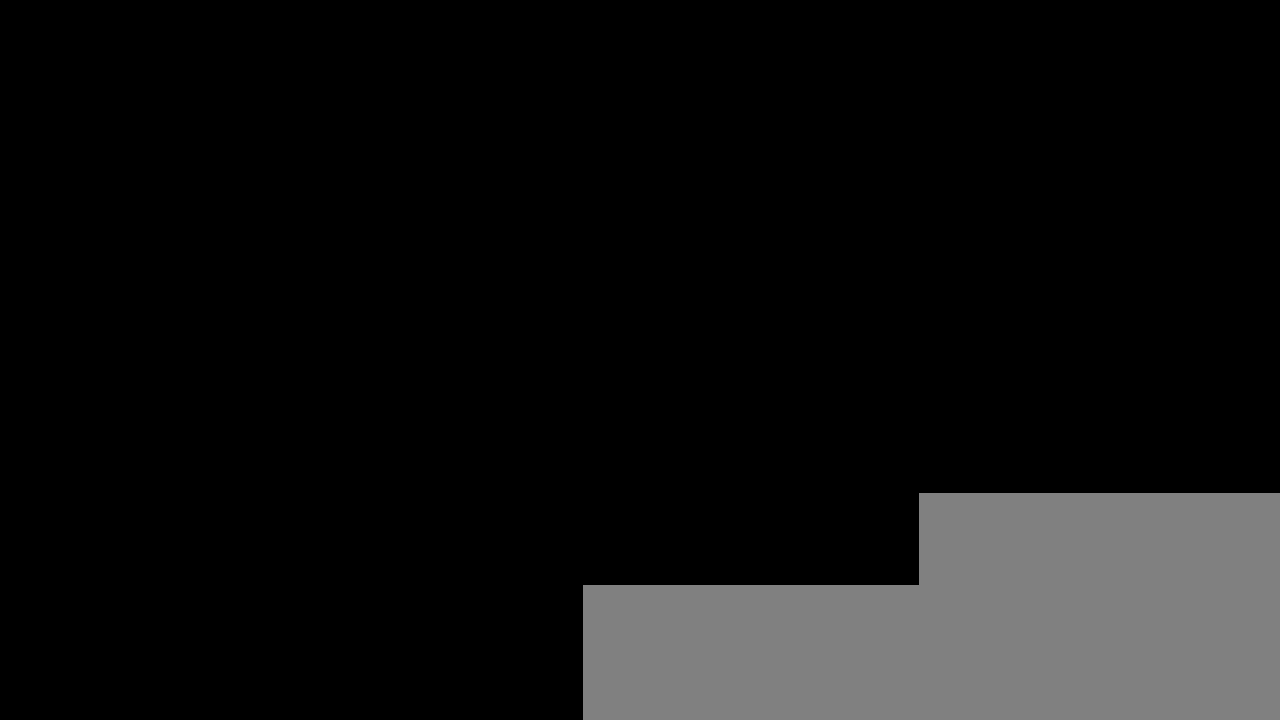
{"keys": [], "mouse": [], "events": []}
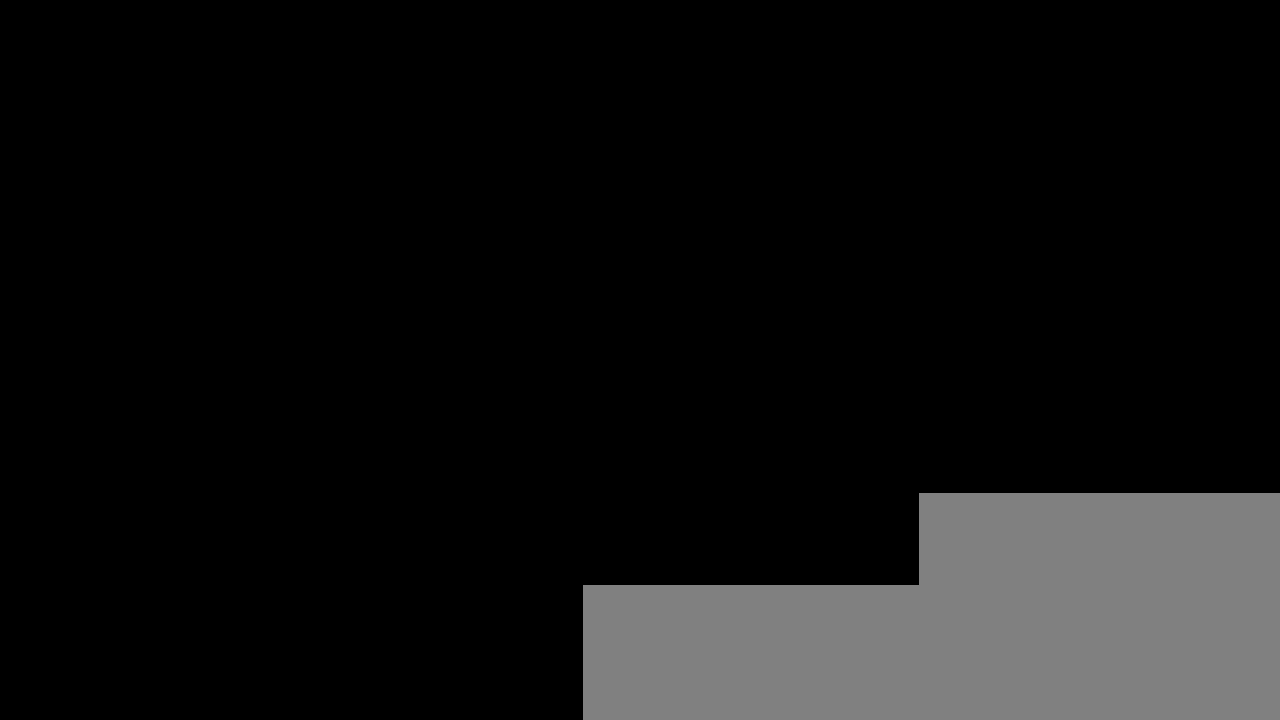
{"keys": [], "mouse": [], "events": []}
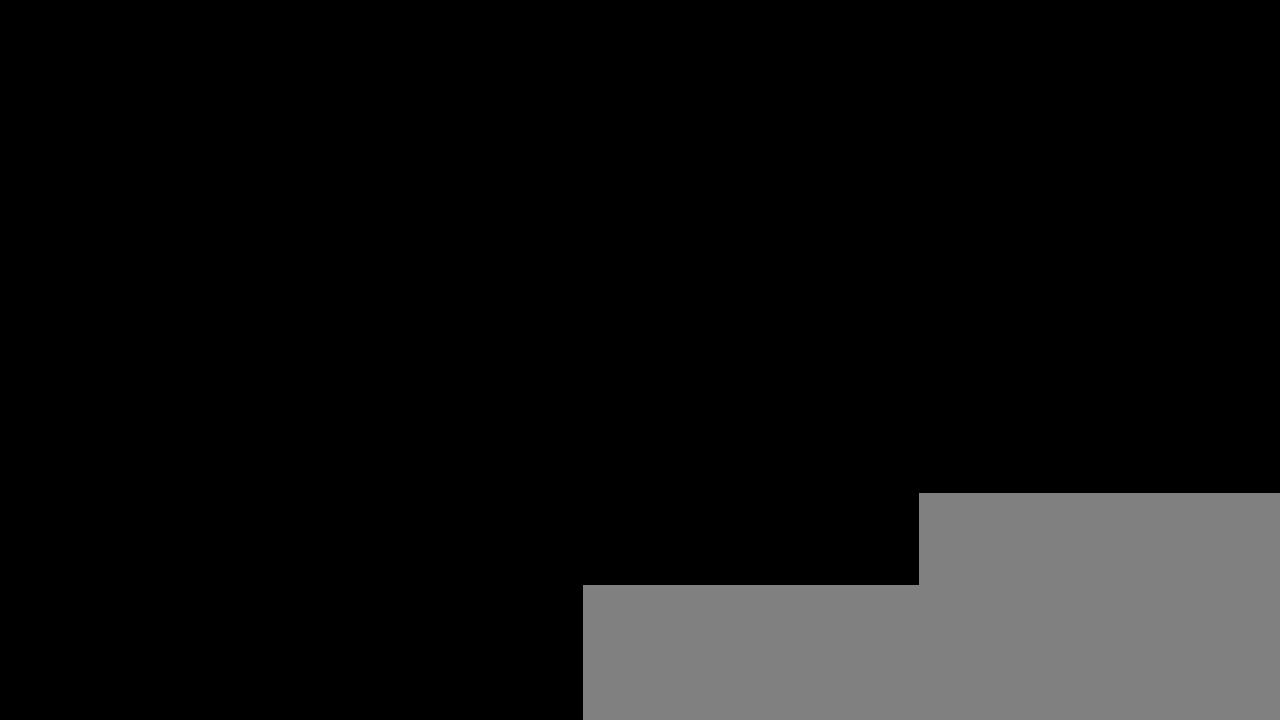
{"keys": [], "mouse": [], "events": []}
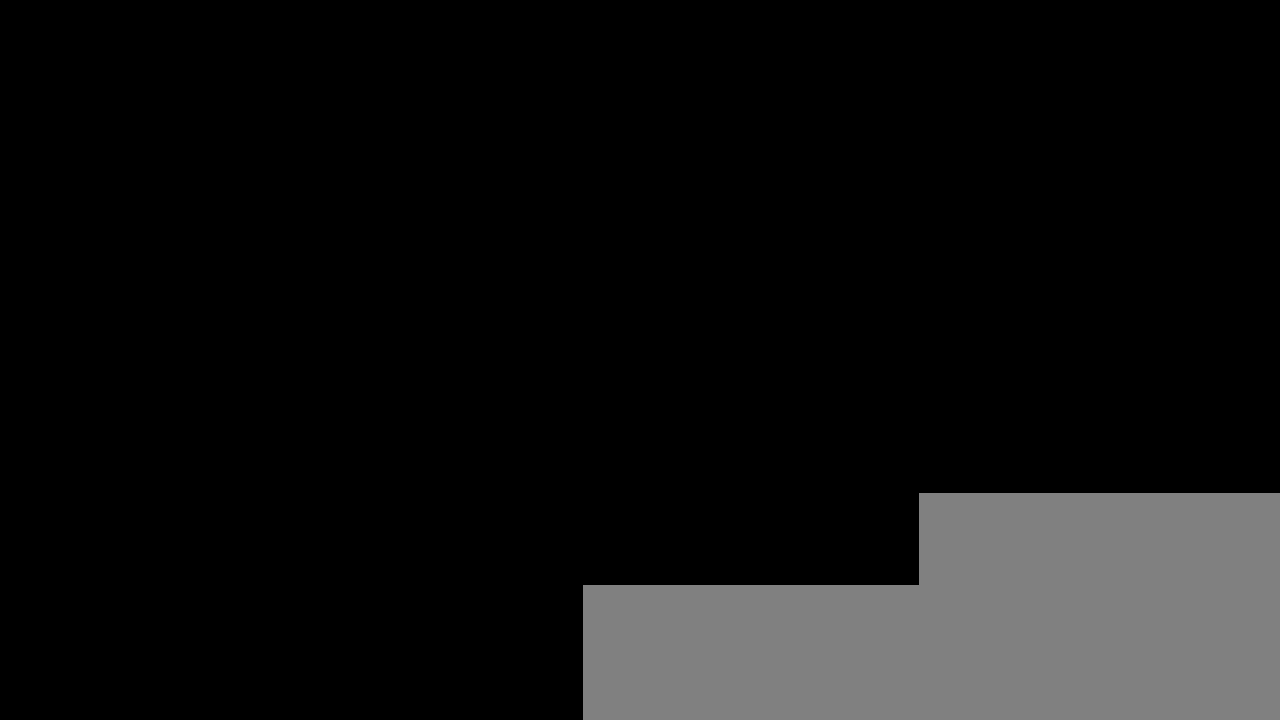
{"keys": [], "mouse": [], "events": []}
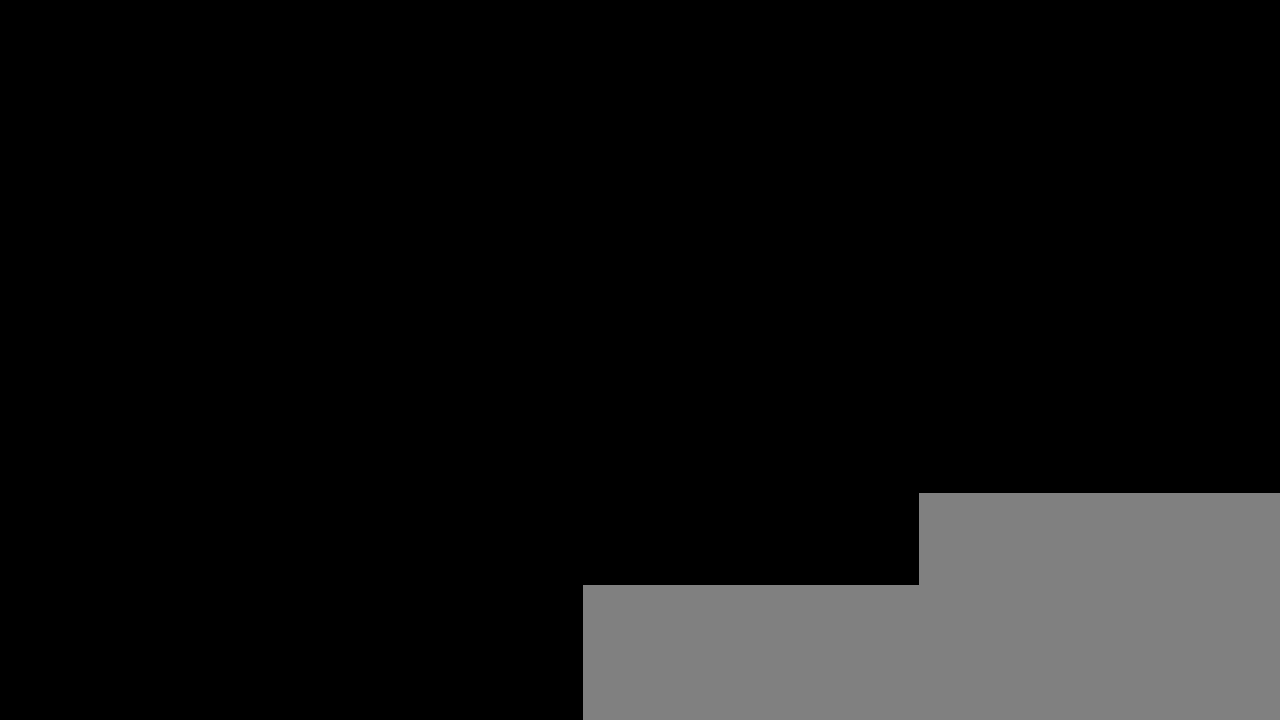
{"keys": [], "mouse": [], "events": []}
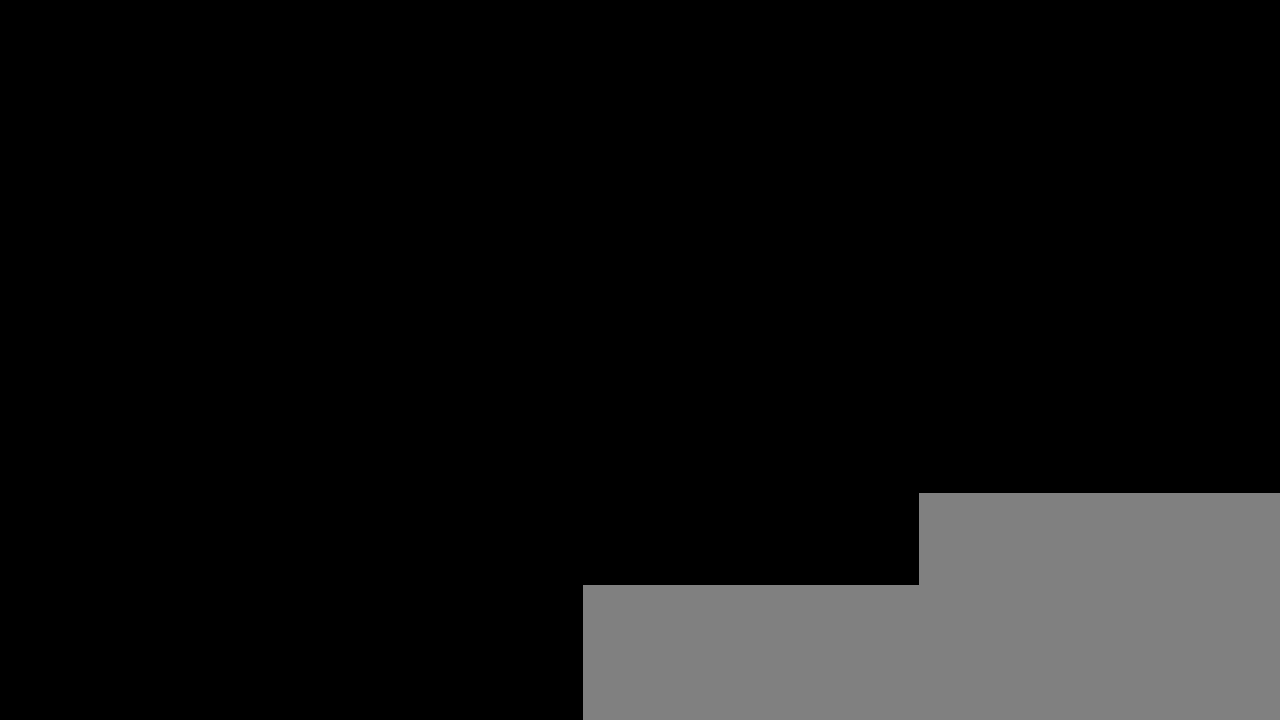
{"keys": [], "mouse": [], "events": []}
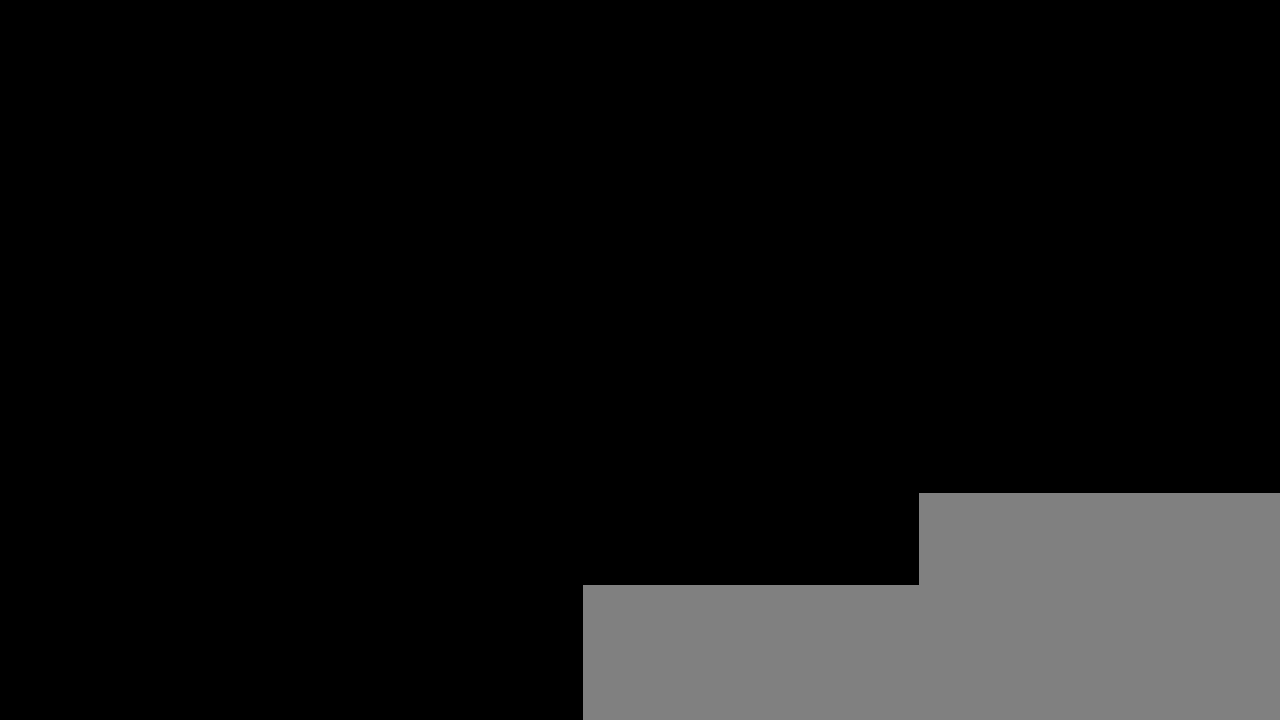
{"keys": [], "mouse": [], "events": []}
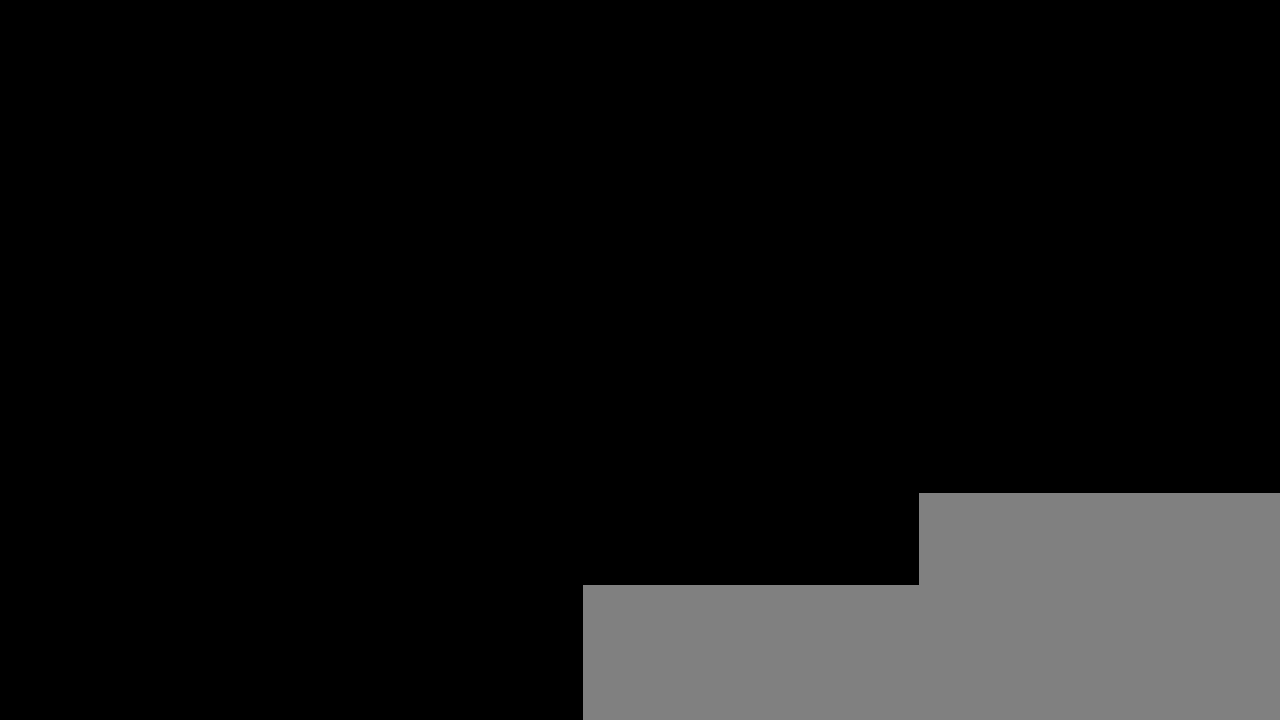
{"keys": [], "mouse": [], "events": [[167, "mouse_left", "down"], [233, "mouse_left", "up"], [300, "mouse_left", "down"], [400, "mouse_left", "up"]]}
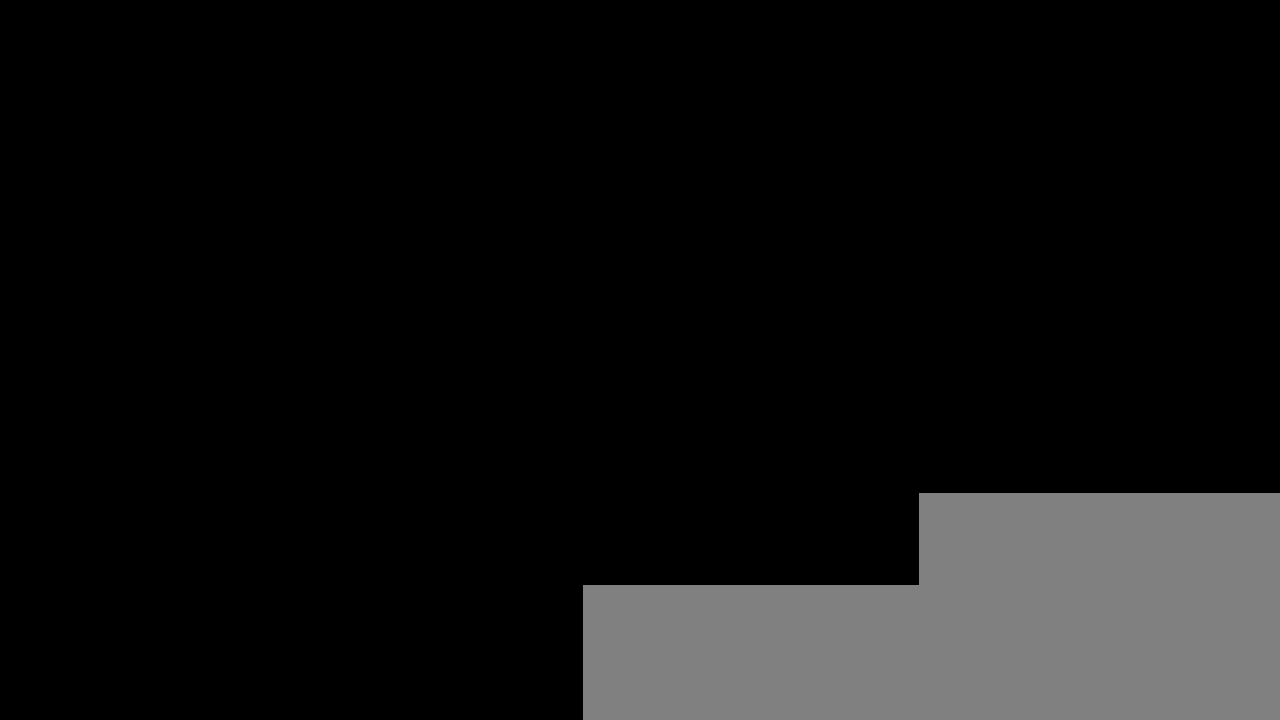
{"keys": [], "mouse": [], "events": []}
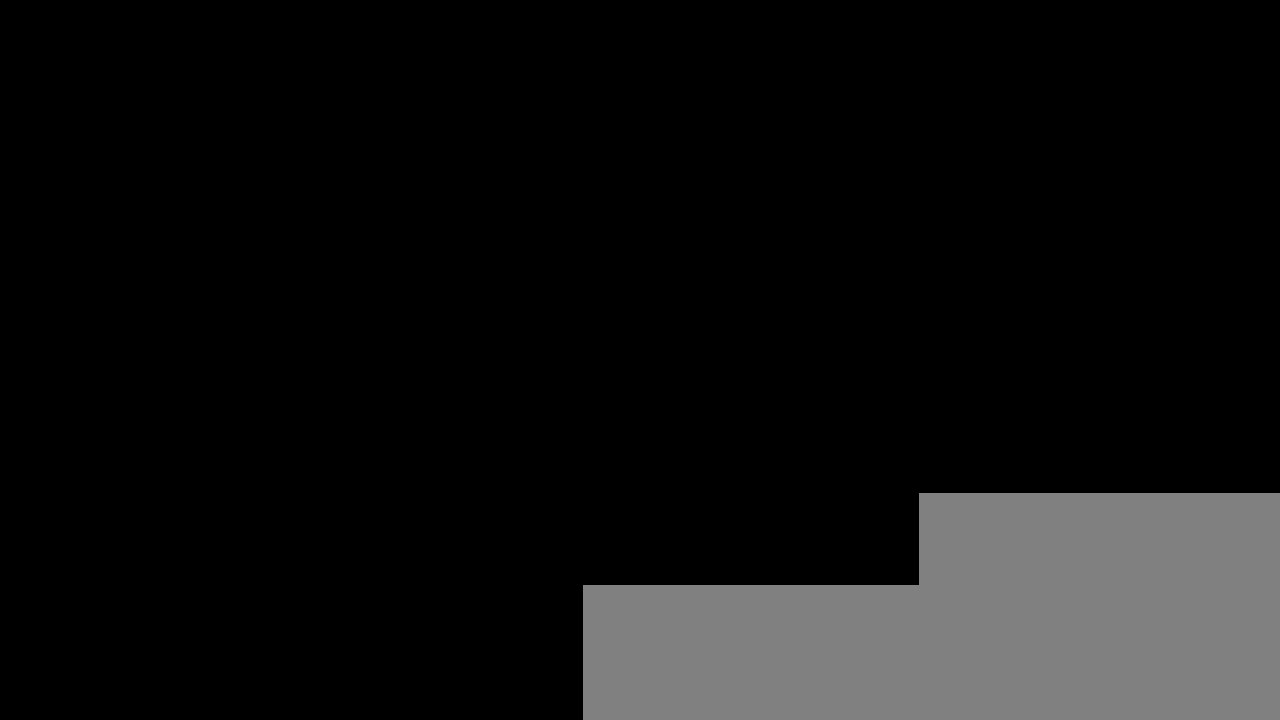
{"keys": [], "mouse": [], "events": []}
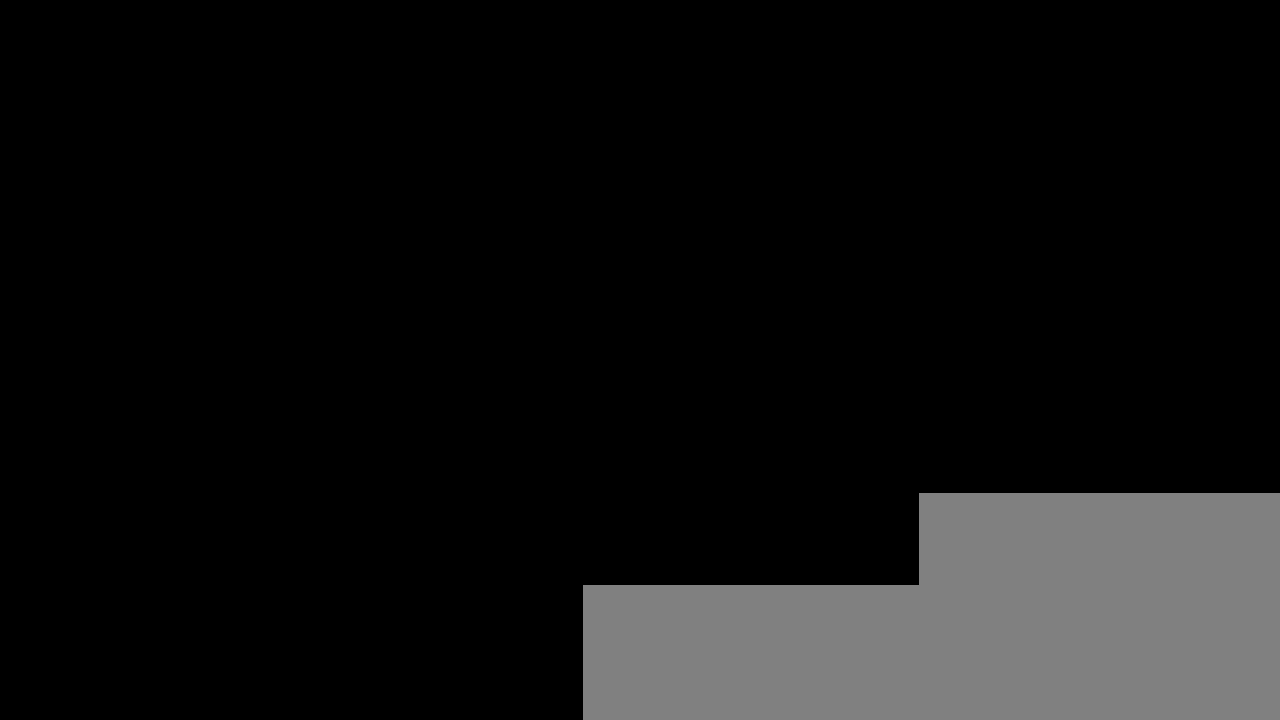
{"keys": [], "mouse": [], "events": []}
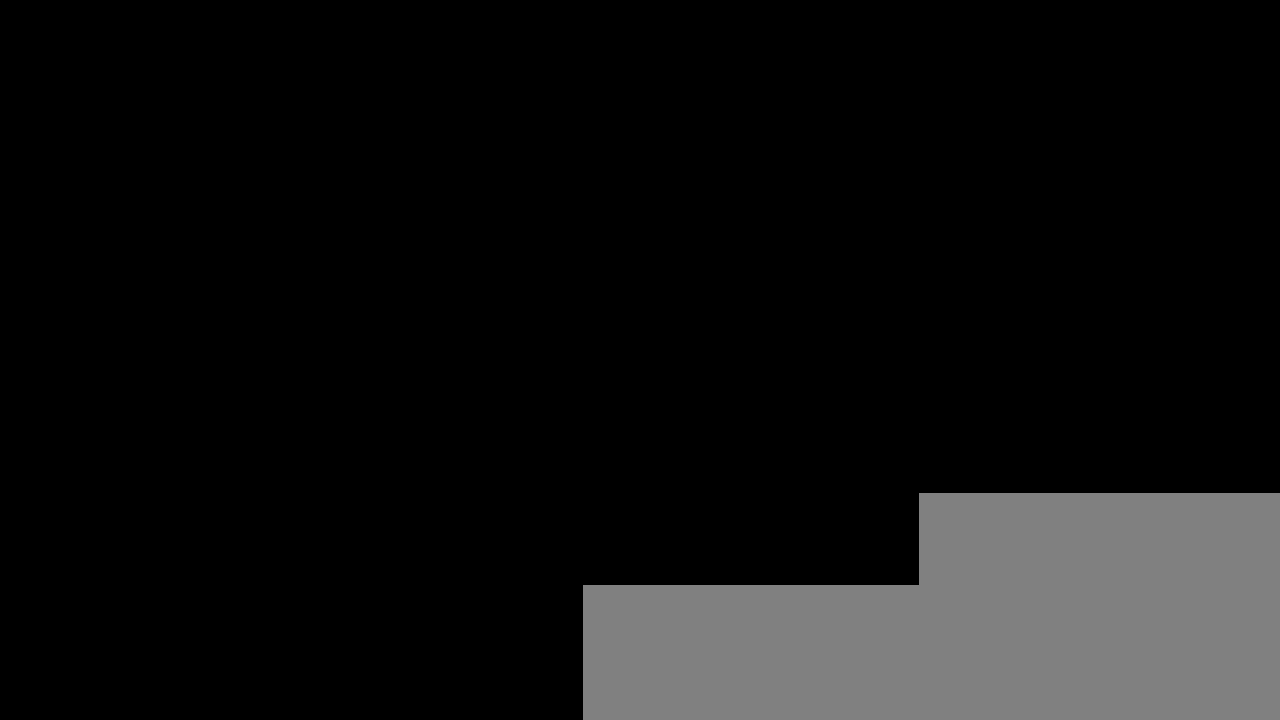
{"keys": [], "mouse": [], "events": []}
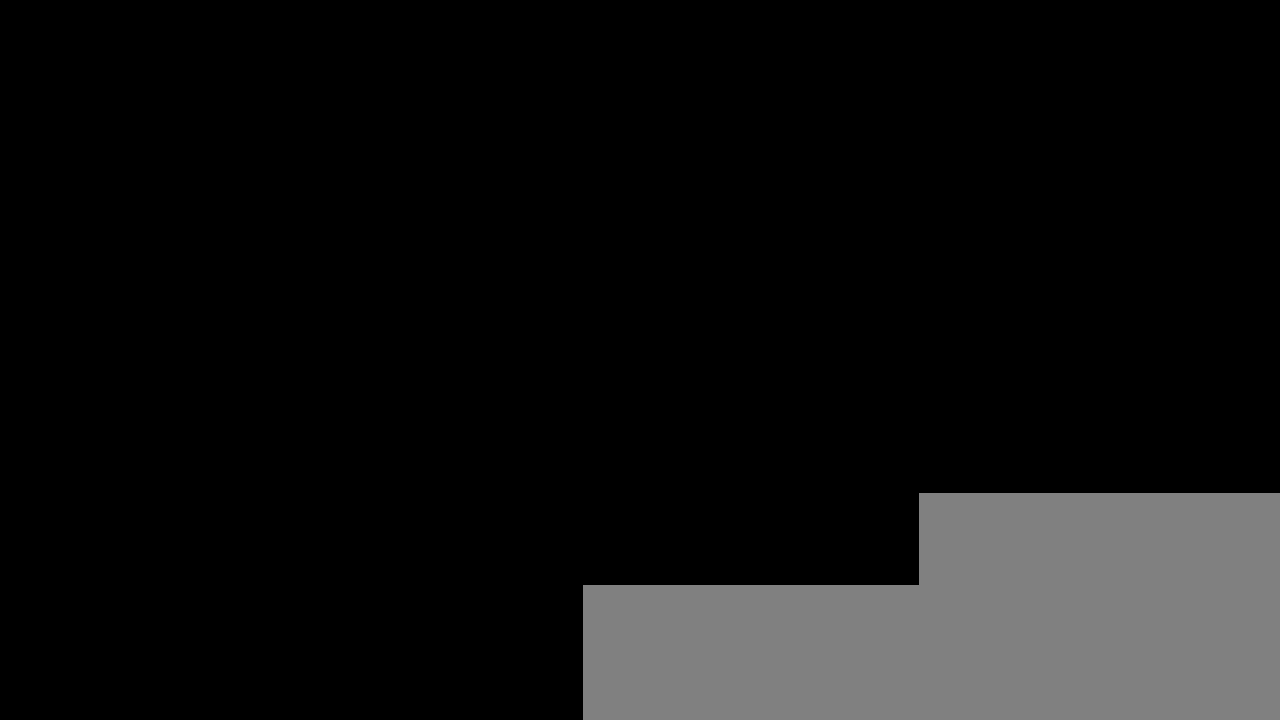
{"keys": [], "mouse": [], "events": []}
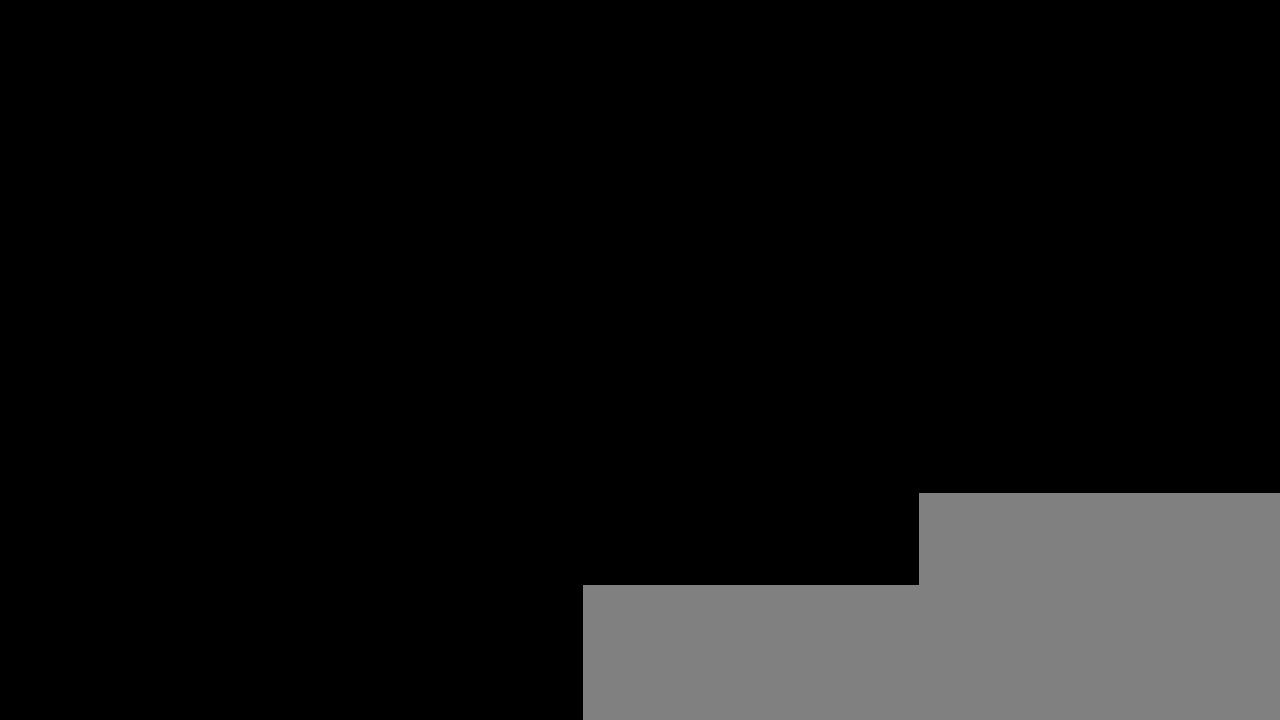
{"keys": [], "mouse": [], "events": [[300, "mouse_left", "down"], [400, "mouse_left", "up"]]}